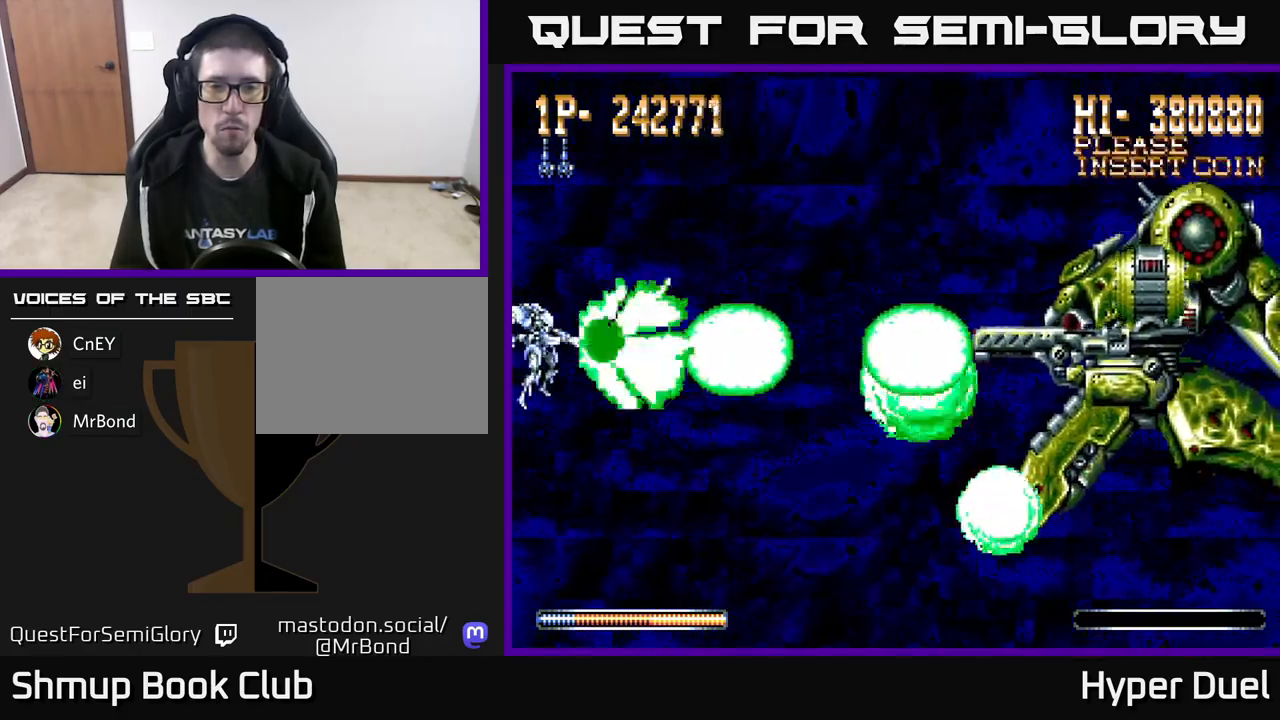
Gameplay with a controller (Xbox layout); each line is a JSON object with the inputs held at the frame after it. "events" lists button and stick changes between this image and that frame as [ms after this image, input, new state], when the widget could be followed in between. Not read: left_stick.
{"buttons": ["A"], "right_stick": "center", "events": [[33, "X", "up"], [67, "A", "down"], [167, "DPAD_UP", "down"], [317, "DPAD_UP", "up"]]}
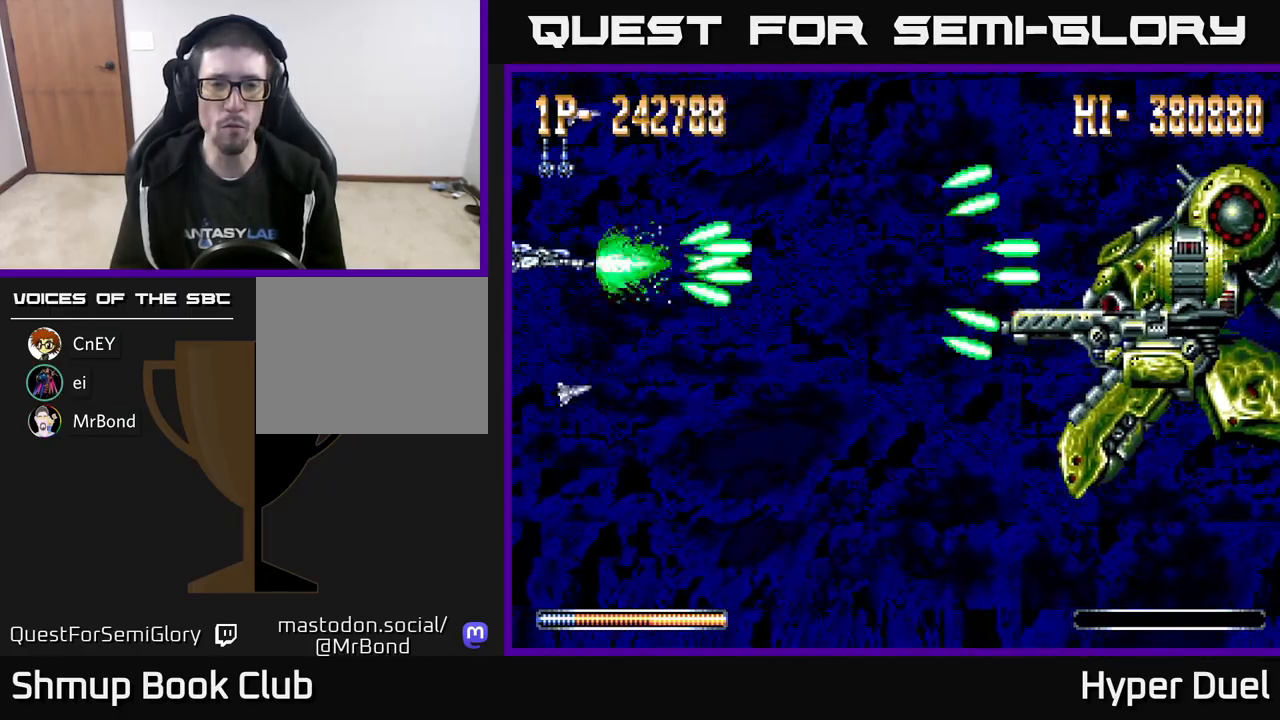
{"buttons": ["X"], "right_stick": "center", "events": [[350, "X", "down"], [383, "A", "up"]]}
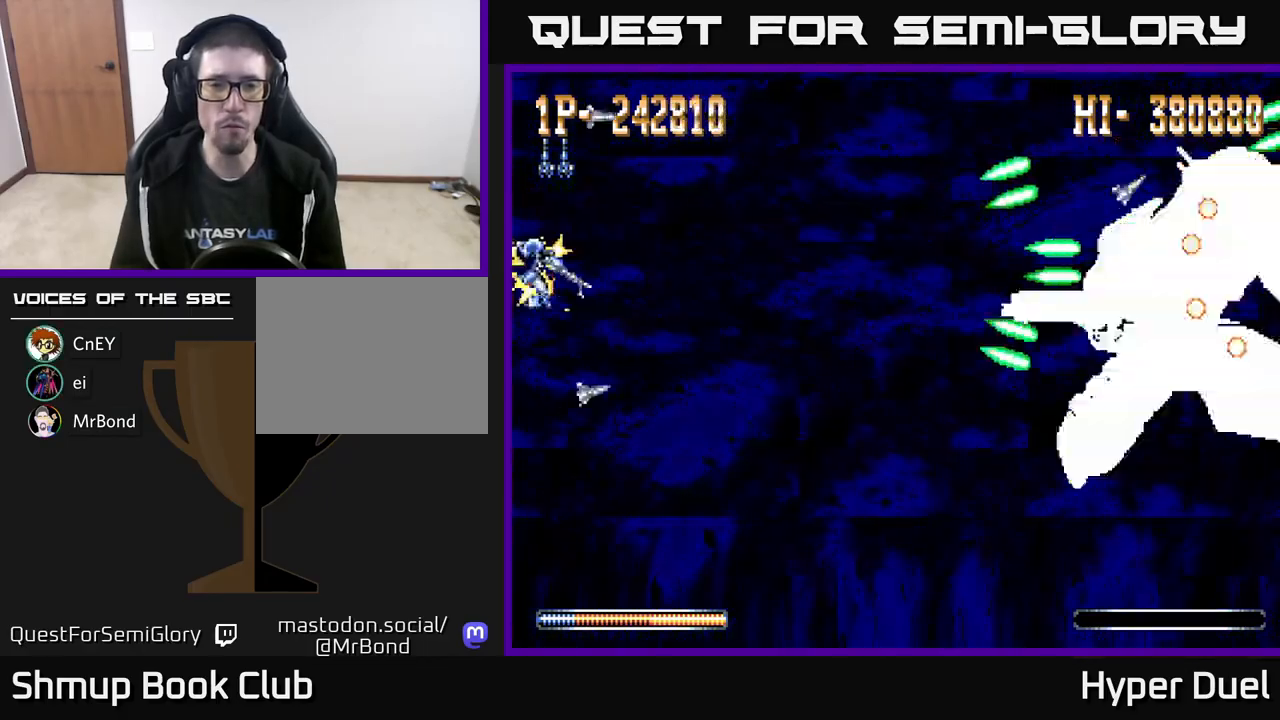
{"buttons": ["X"], "right_stick": "center", "events": [[367, "DPAD_UP", "down"], [467, "DPAD_UP", "up"]]}
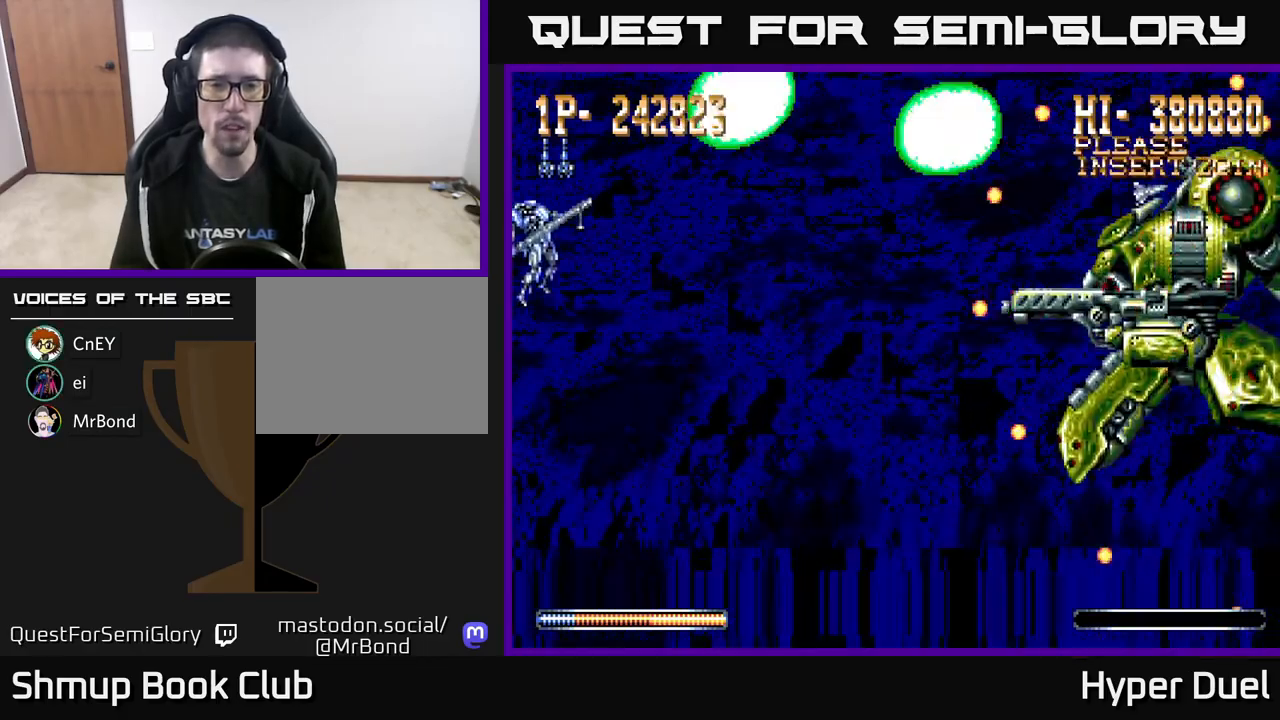
{"buttons": ["A"], "right_stick": "center", "events": [[317, "A", "down"], [333, "X", "up"]]}
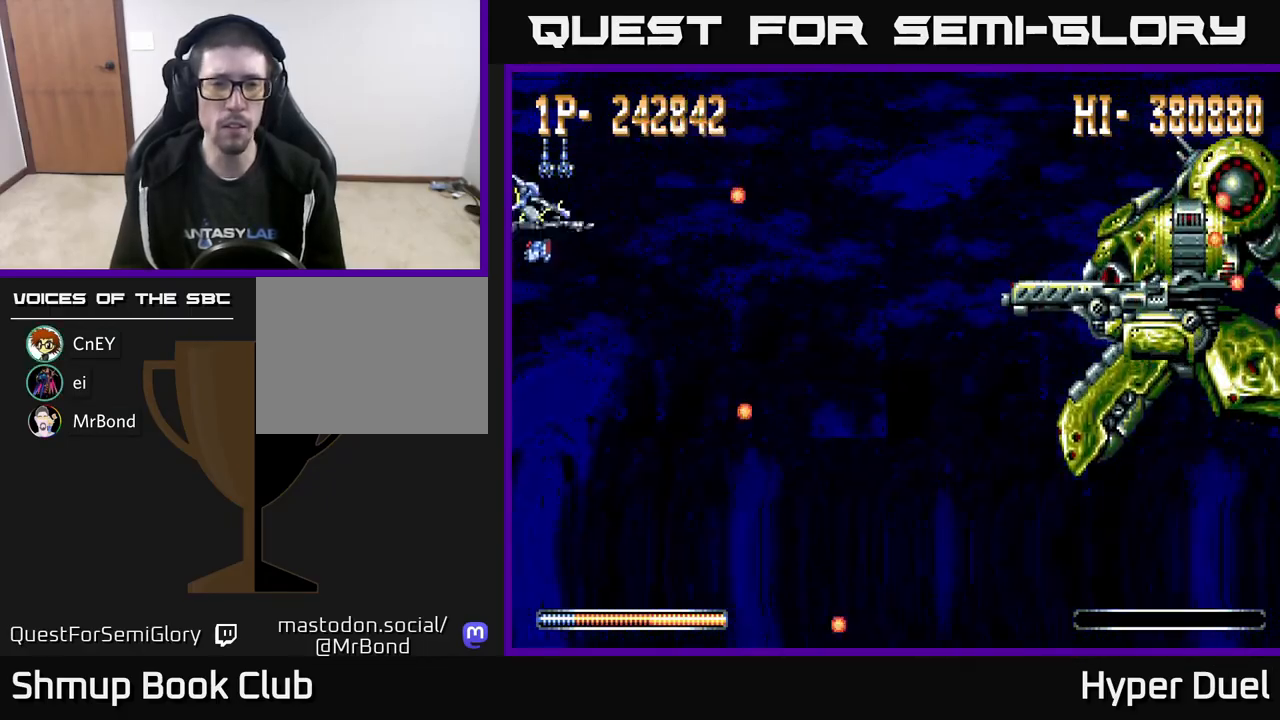
{"buttons": ["A", "DPAD_UP"], "right_stick": "center", "events": [[167, "DPAD_DOWN", "down"], [283, "DPAD_RIGHT", "down"], [300, "DPAD_DOWN", "up"], [417, "DPAD_UP", "down"], [433, "DPAD_RIGHT", "up"]]}
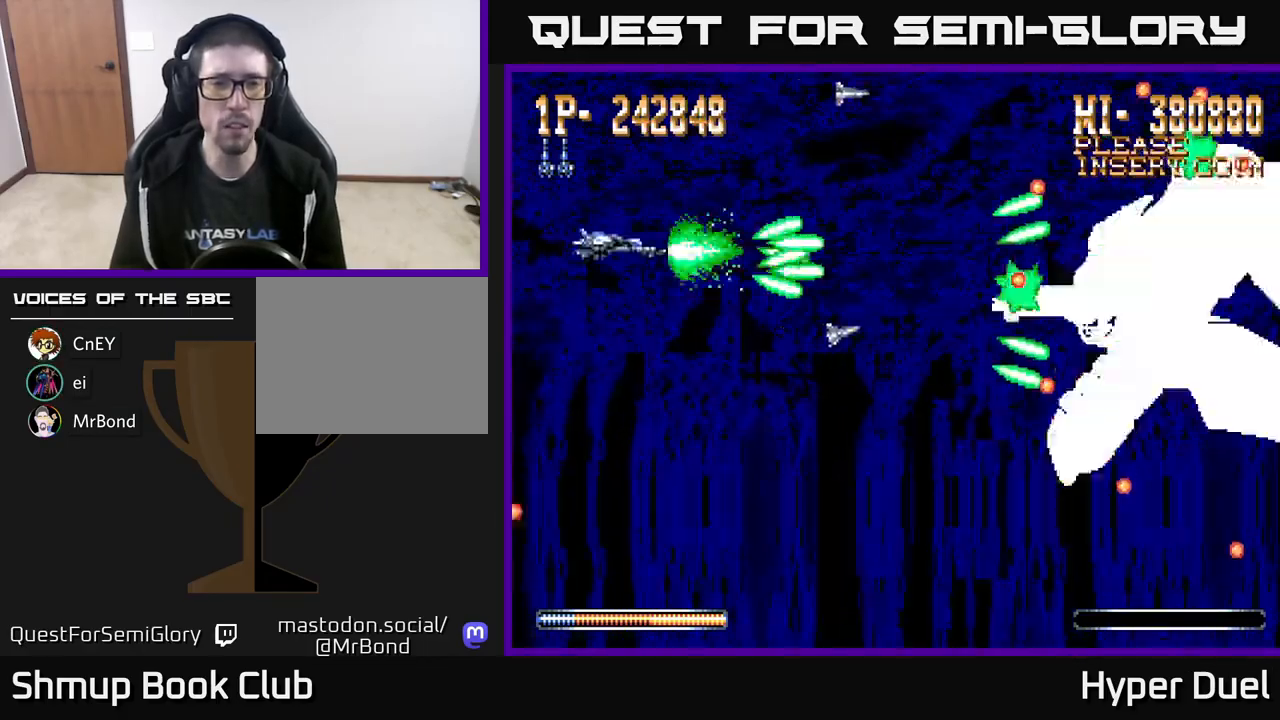
{"buttons": ["A", "DPAD_LEFT"], "right_stick": "center", "events": [[100, "DPAD_UP", "up"], [367, "DPAD_LEFT", "down"]]}
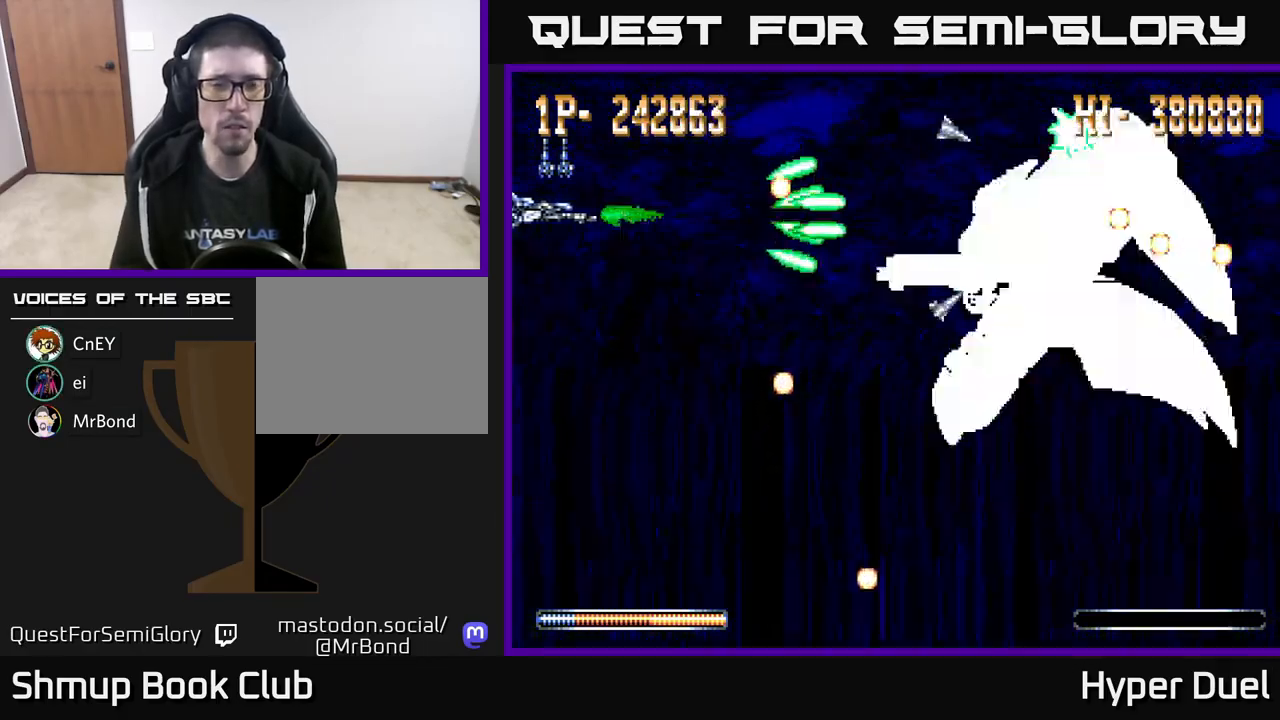
{"buttons": ["A"], "right_stick": "center", "events": [[50, "DPAD_LEFT", "up"], [117, "DPAD_DOWN", "down"], [183, "DPAD_RIGHT", "down"], [367, "DPAD_RIGHT", "up"], [400, "DPAD_DOWN", "up"]]}
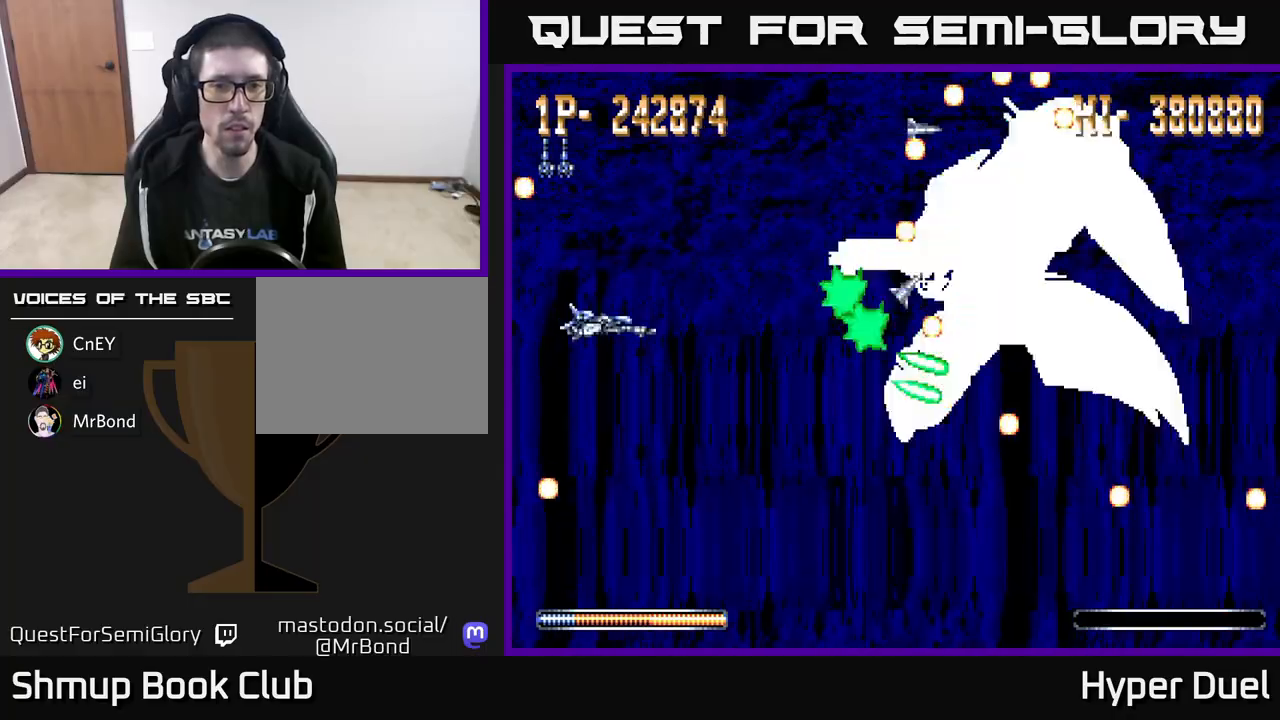
{"buttons": ["X", "DPAD_LEFT"], "right_stick": "center", "events": [[67, "X", "down"], [83, "A", "up"], [450, "DPAD_LEFT", "down"]]}
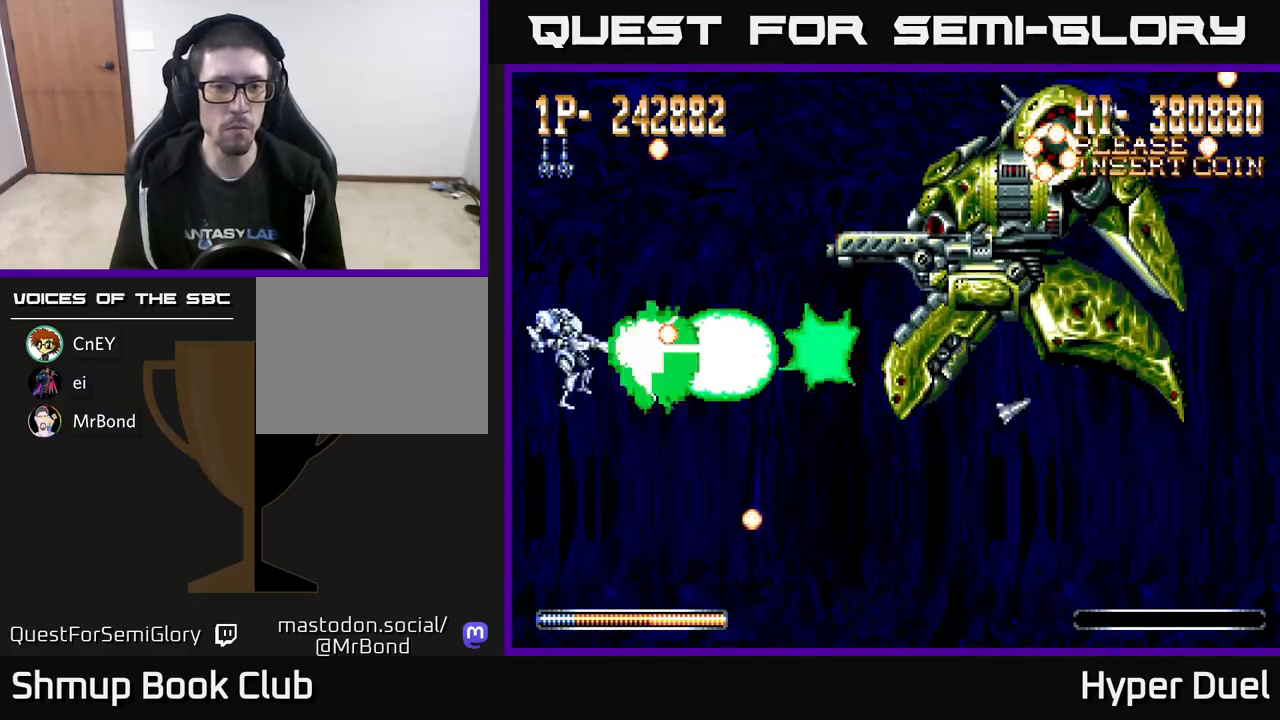
{"buttons": ["X"], "right_stick": "center", "events": [[367, "DPAD_LEFT", "up"]]}
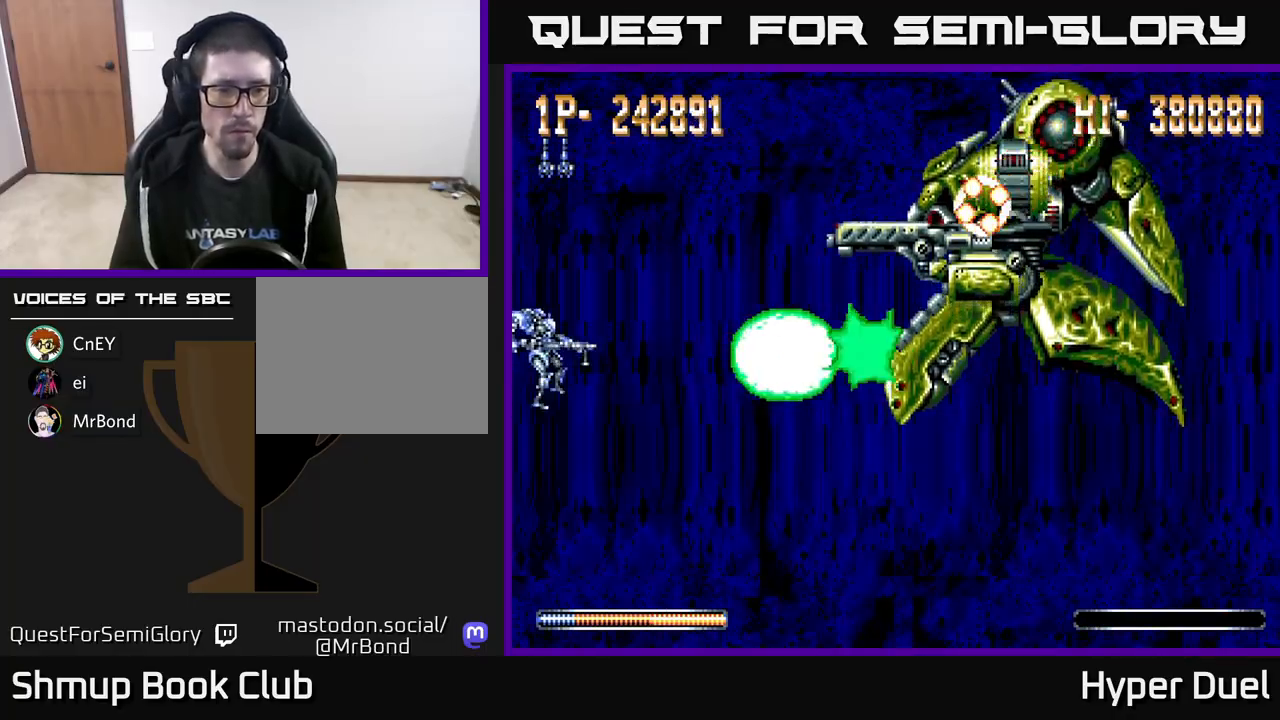
{"buttons": ["X"], "right_stick": "center", "events": []}
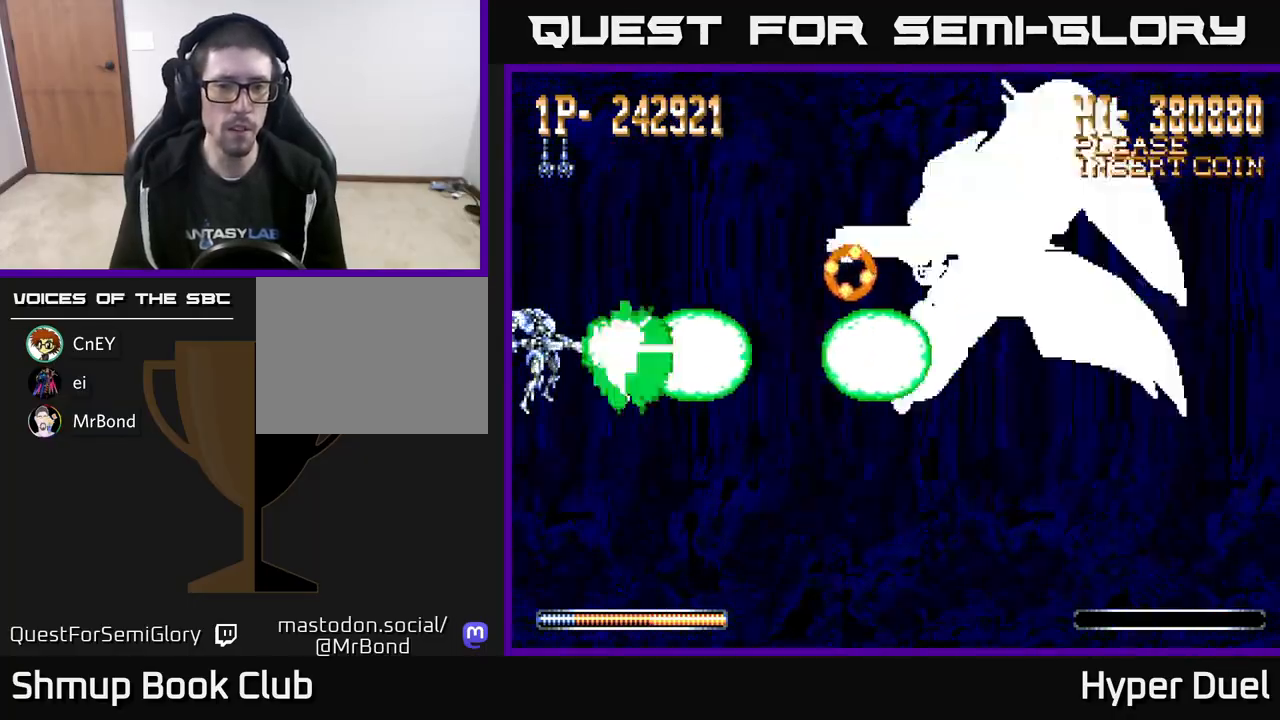
{"buttons": ["A", "DPAD_DOWN"], "right_stick": "center", "events": [[417, "A", "down"], [467, "DPAD_DOWN", "down"], [467, "X", "up"]]}
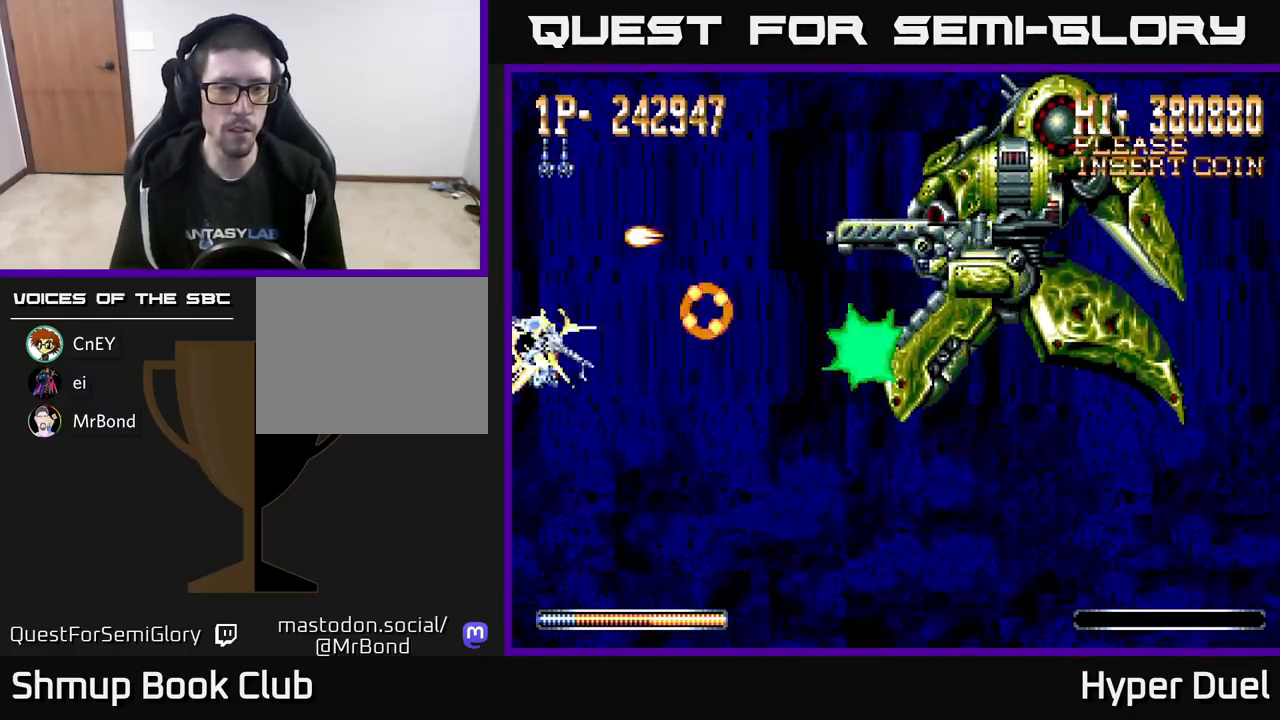
{"buttons": ["A", "DPAD_DOWN", "DPAD_RIGHT"], "right_stick": "center", "events": [[417, "DPAD_RIGHT", "down"]]}
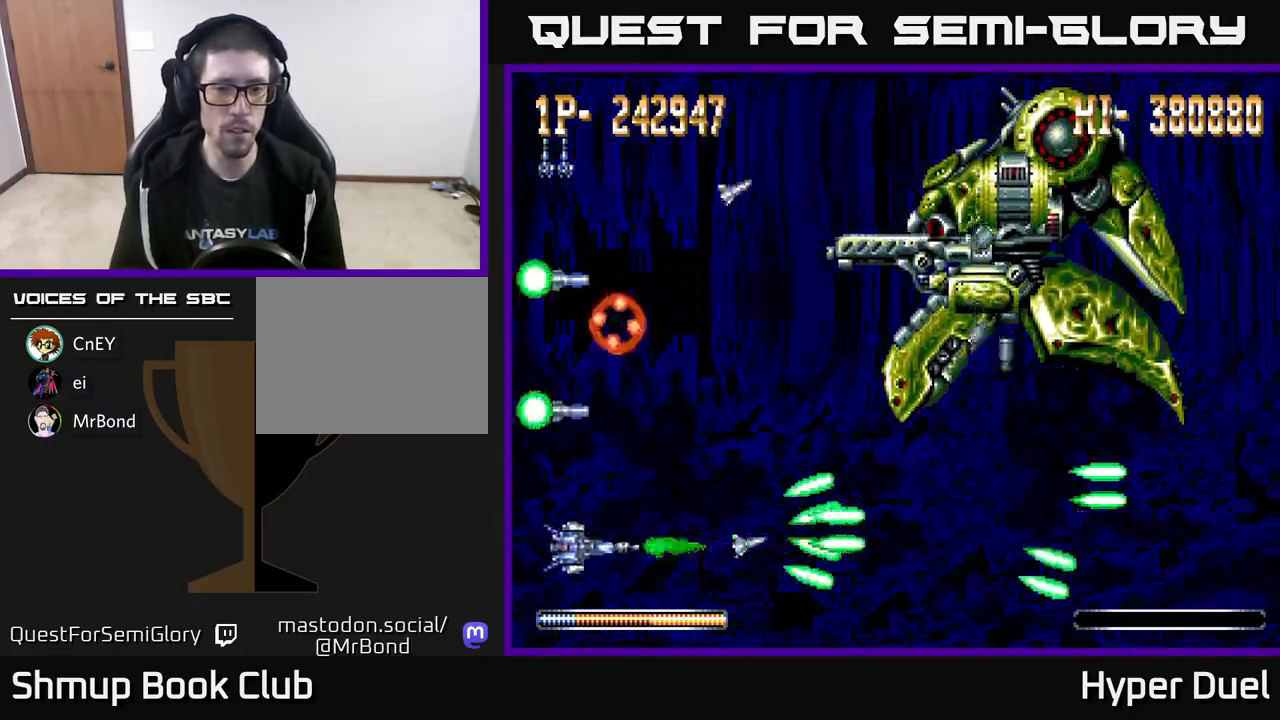
{"buttons": ["X", "DPAD_RIGHT"], "right_stick": "center", "events": [[117, "X", "down"], [133, "DPAD_DOWN", "up"], [150, "A", "up"], [267, "DPAD_UP", "down"], [500, "DPAD_UP", "up"]]}
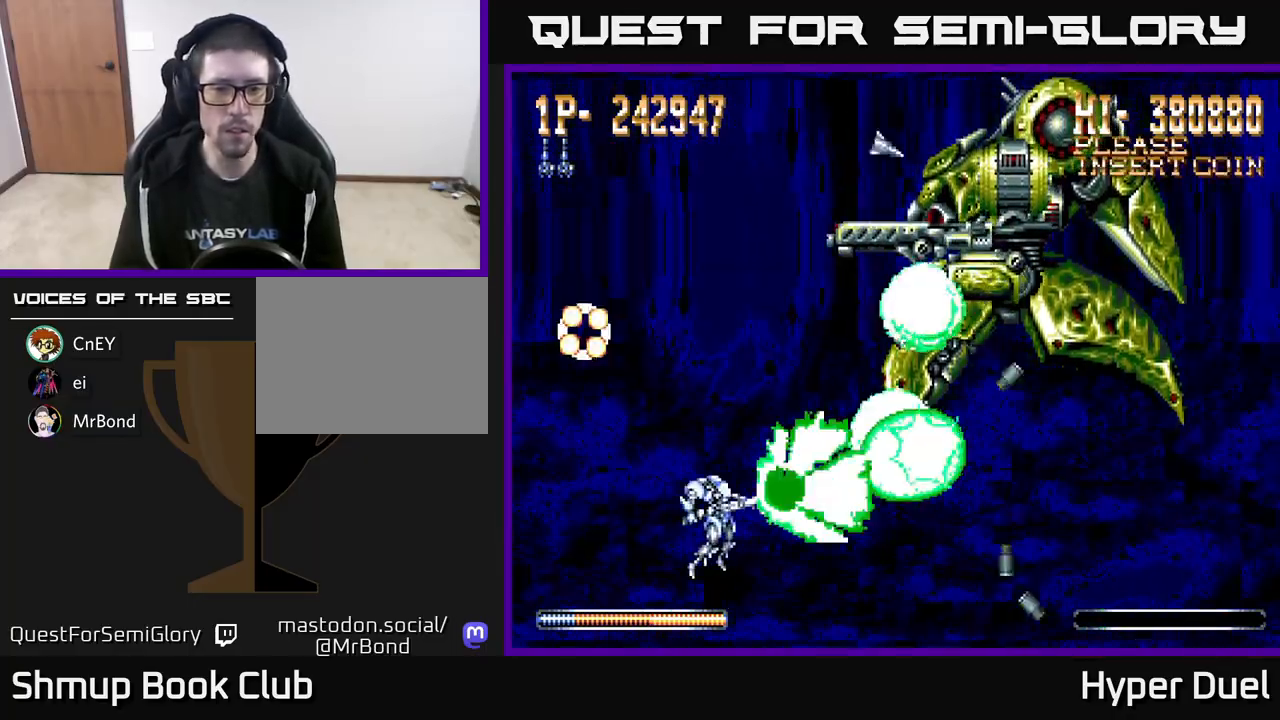
{"buttons": ["X"], "right_stick": "center", "events": [[33, "DPAD_RIGHT", "up"], [317, "DPAD_UP", "down"], [350, "DPAD_UP", "up"]]}
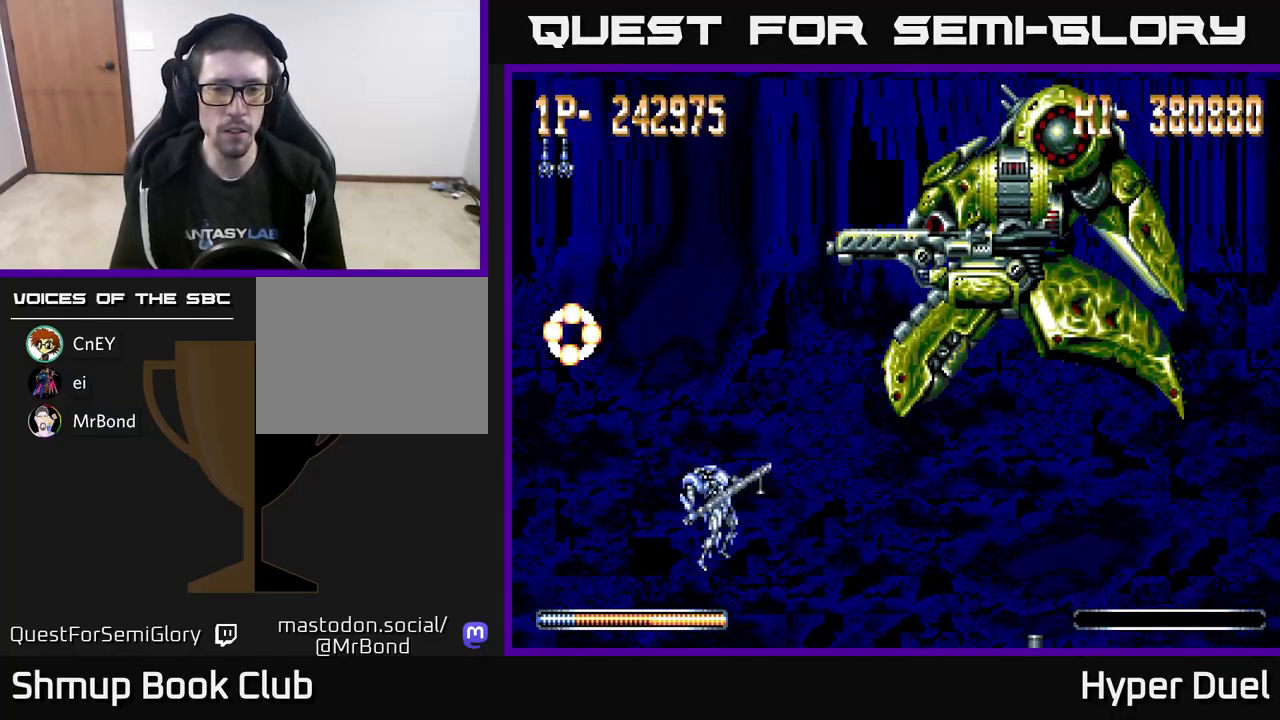
{"buttons": ["X"], "right_stick": "center", "events": []}
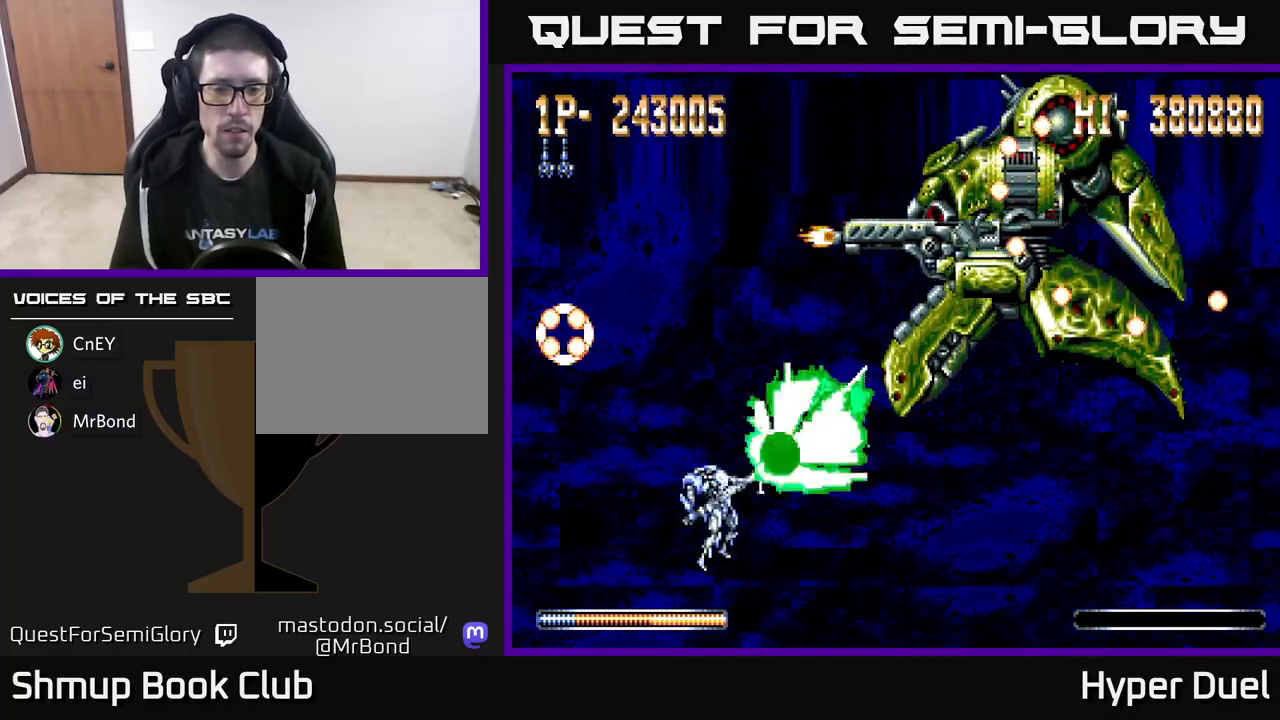
{"buttons": ["X"], "right_stick": "center", "events": []}
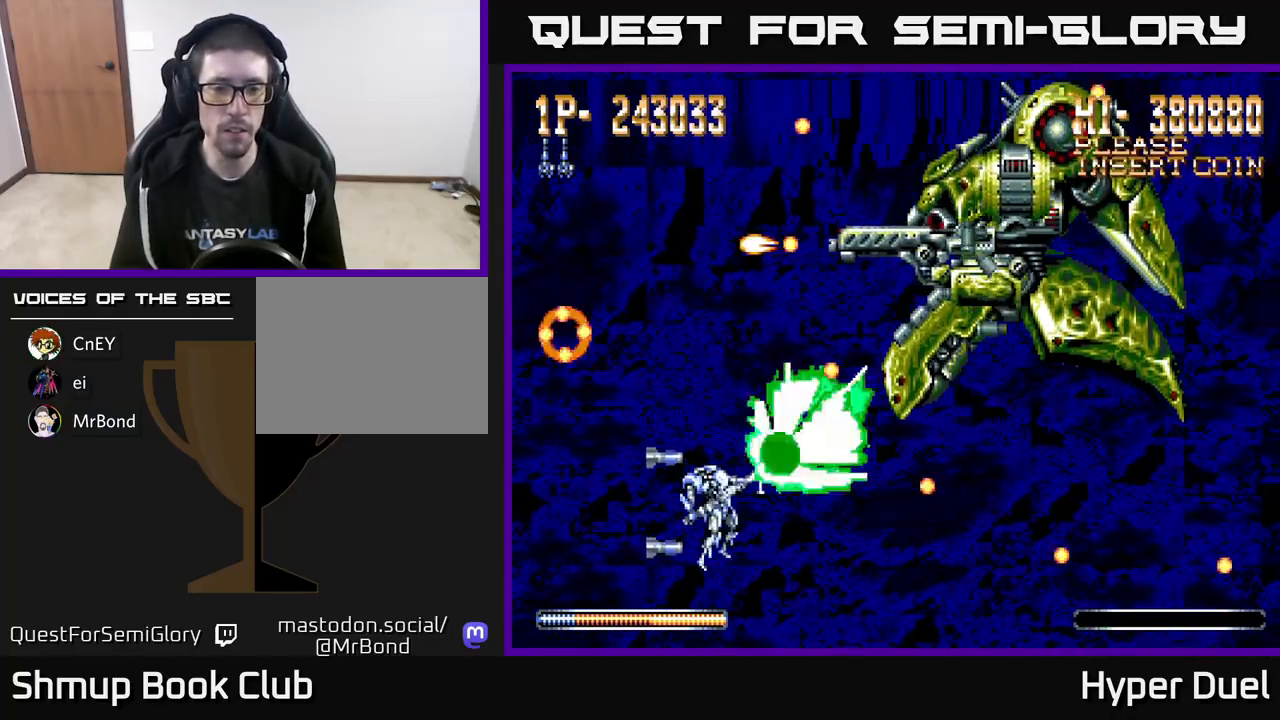
{"buttons": ["A", "DPAD_LEFT"], "right_stick": "center", "events": [[183, "DPAD_DOWN", "down"], [200, "DPAD_LEFT", "down"], [233, "A", "down"], [283, "X", "up"], [400, "DPAD_DOWN", "up"]]}
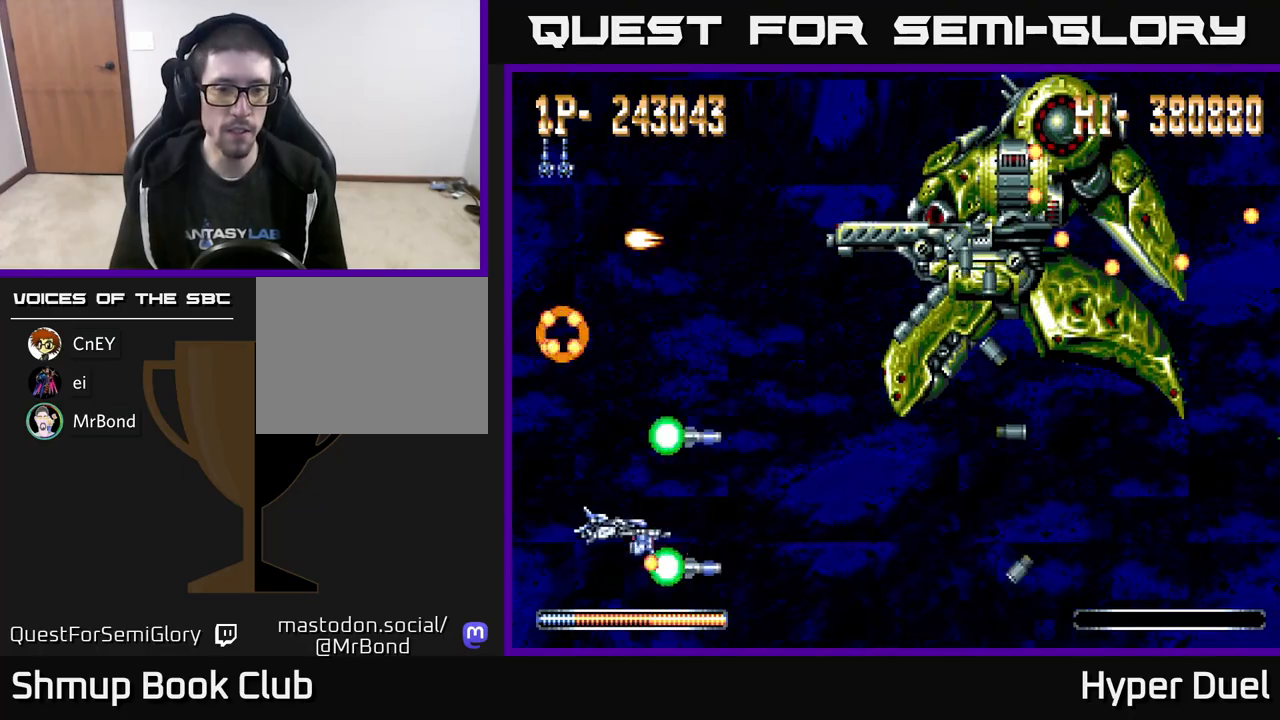
{"buttons": ["A", "DPAD_RIGHT"], "right_stick": "center", "events": [[283, "DPAD_LEFT", "up"], [483, "DPAD_RIGHT", "down"]]}
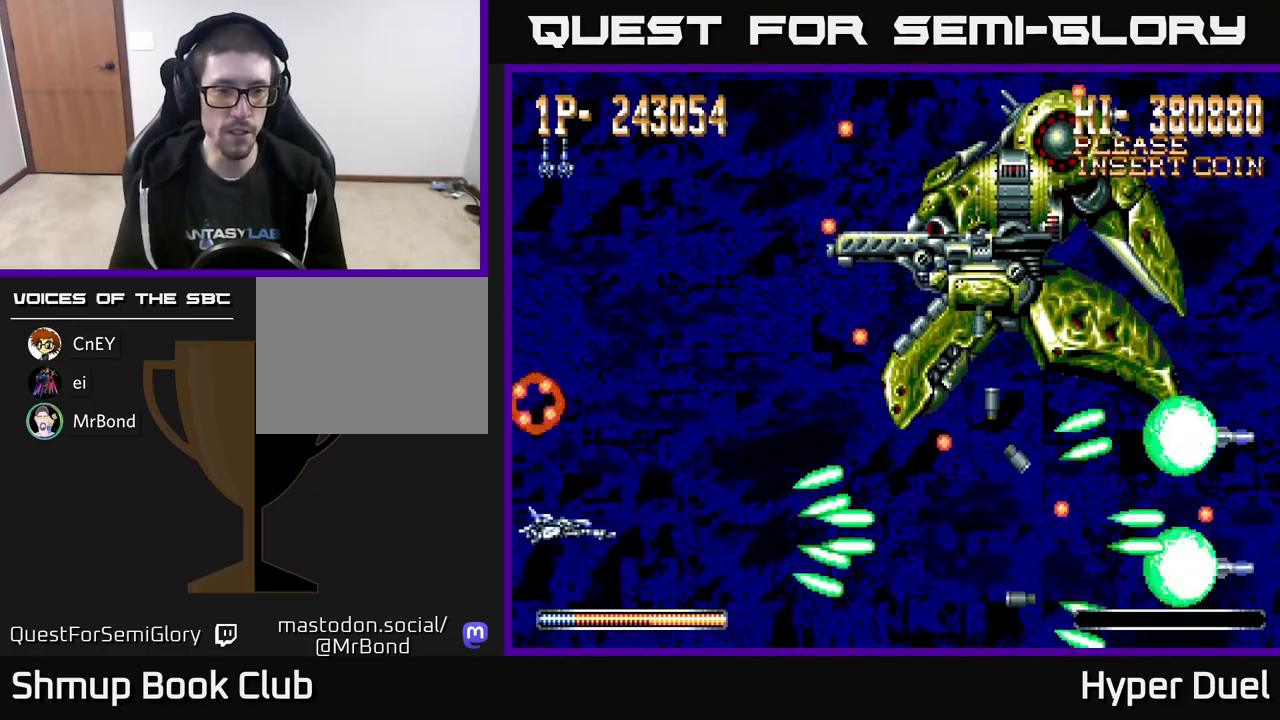
{"buttons": ["A", "DPAD_UP", "DPAD_LEFT"], "right_stick": "center", "events": [[233, "DPAD_UP", "down"], [250, "DPAD_RIGHT", "up"], [417, "DPAD_LEFT", "down"]]}
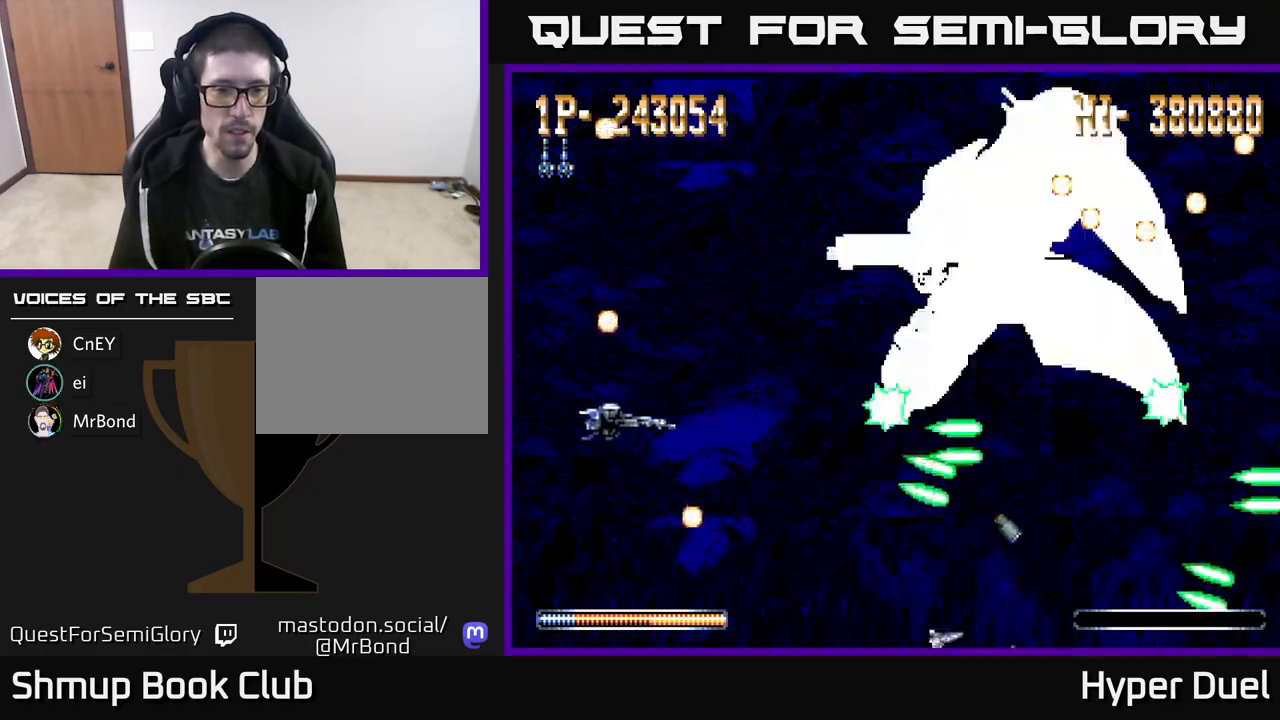
{"buttons": ["X"], "right_stick": "center", "events": [[17, "DPAD_UP", "up"], [33, "DPAD_LEFT", "up"], [183, "X", "down"], [217, "A", "up"]]}
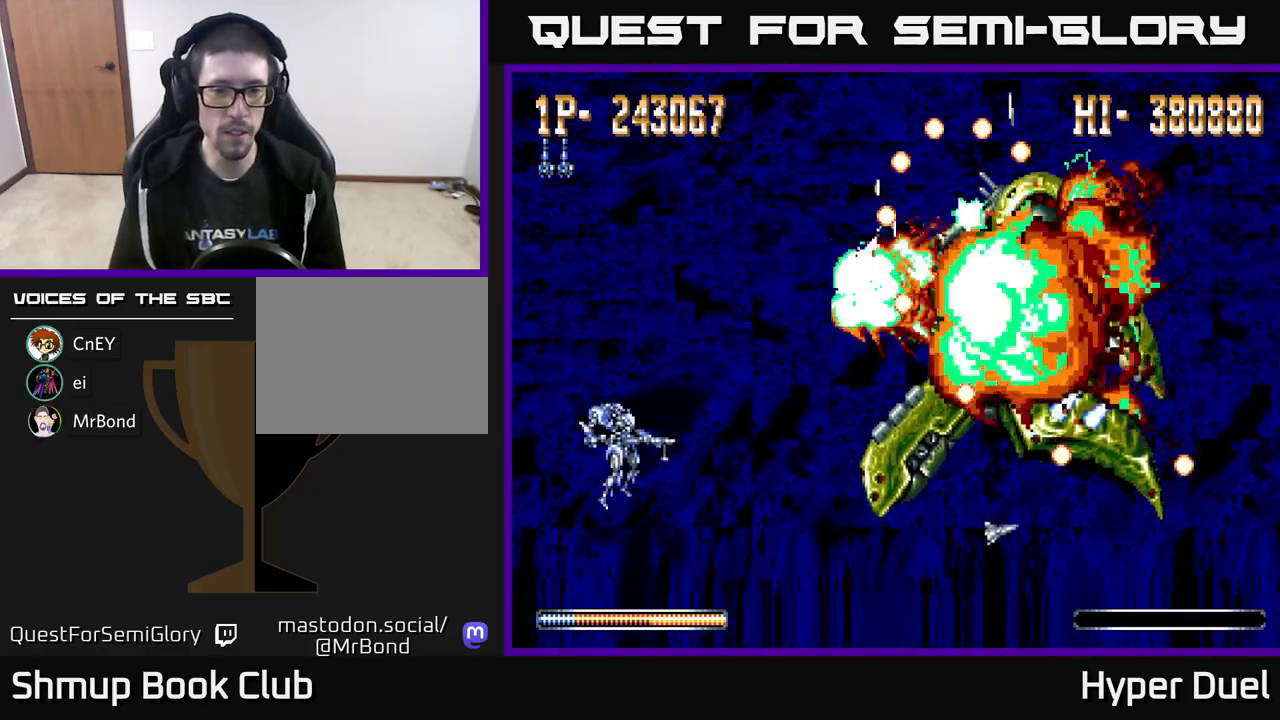
{"buttons": ["X", "DPAD_LEFT"], "right_stick": "center", "events": [[283, "DPAD_LEFT", "down"]]}
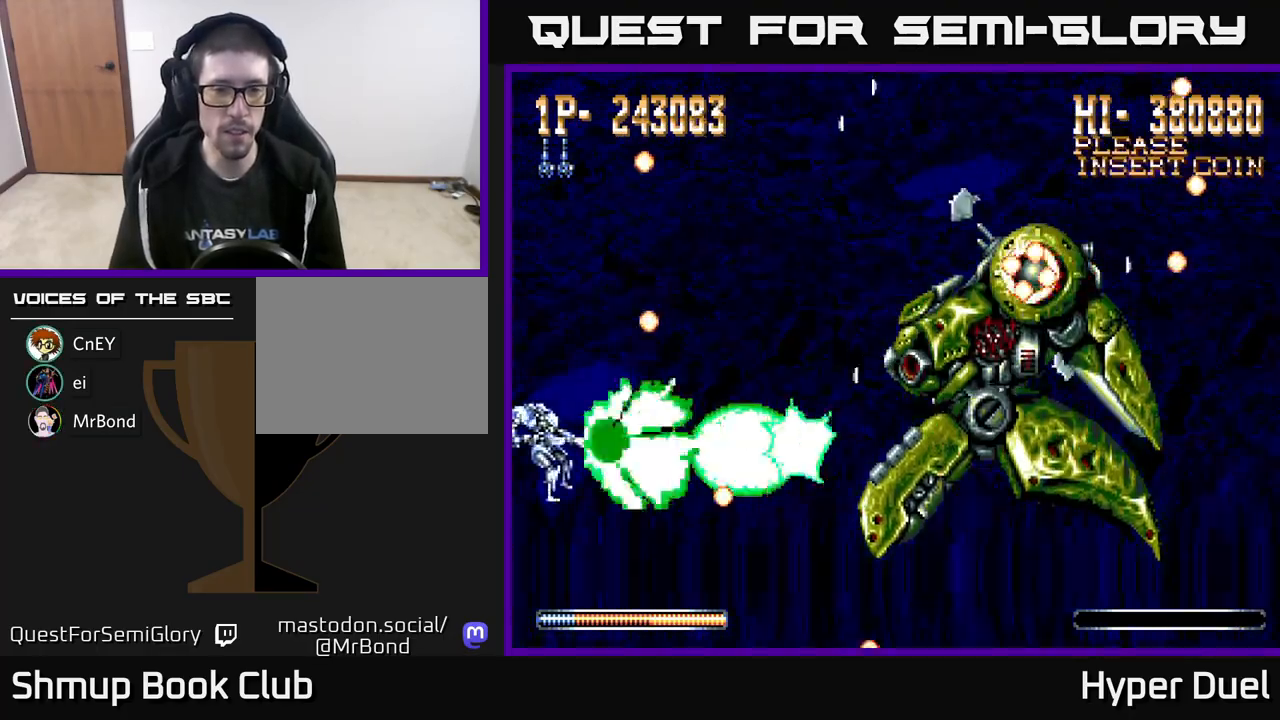
{"buttons": ["X"], "right_stick": "center", "events": [[17, "DPAD_LEFT", "up"], [283, "DPAD_RIGHT", "down"], [300, "DPAD_DOWN", "down"], [367, "DPAD_DOWN", "up"], [383, "DPAD_RIGHT", "up"]]}
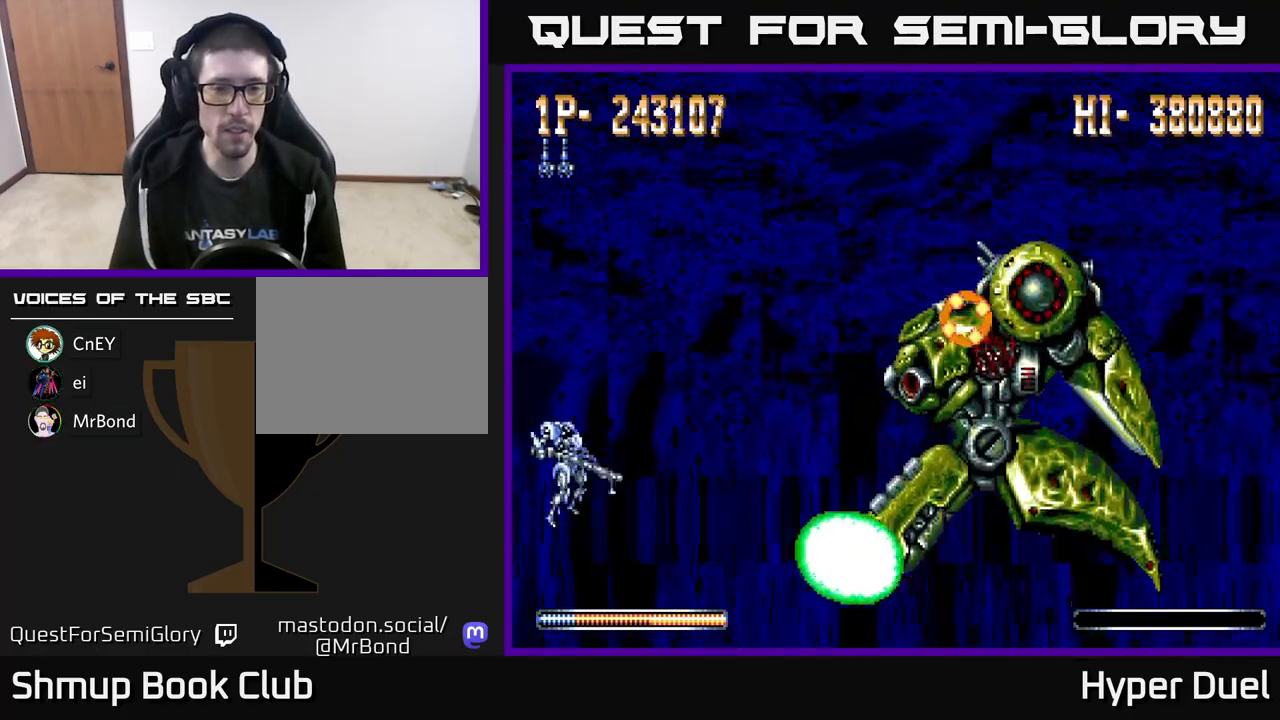
{"buttons": ["X", "DPAD_UP"], "right_stick": "center", "events": [[500, "DPAD_UP", "down"]]}
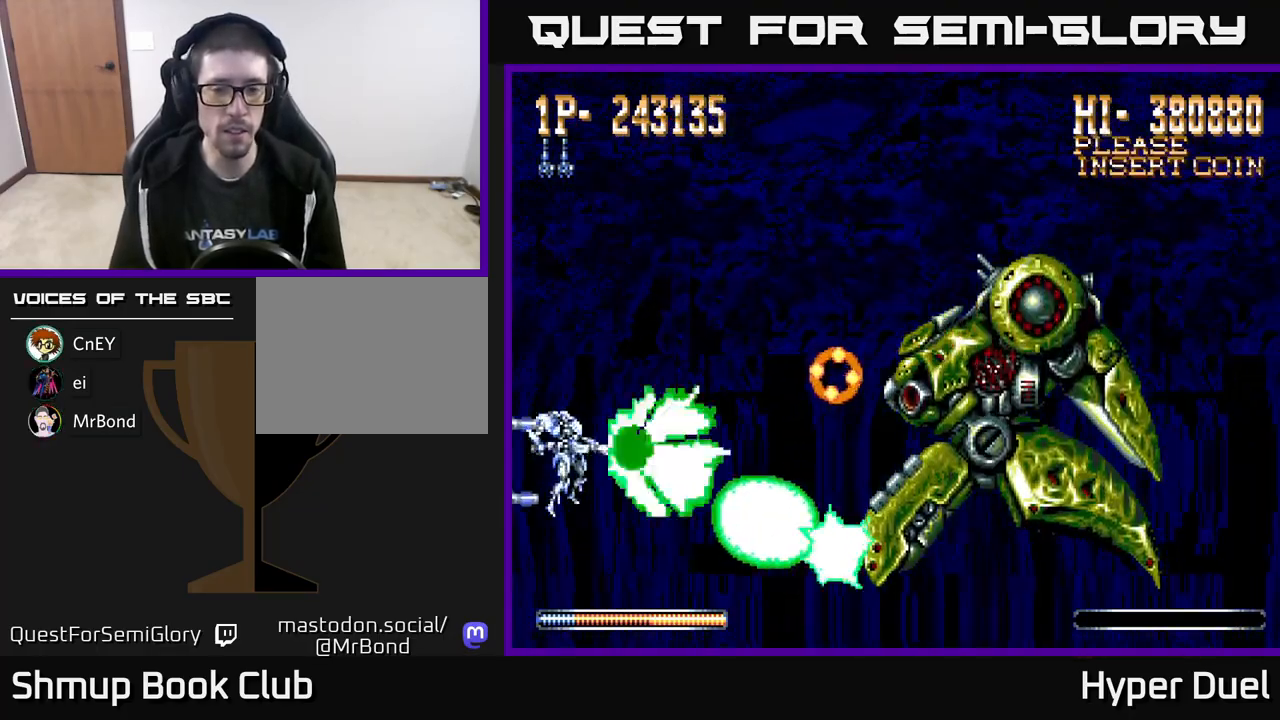
{"buttons": ["A"], "right_stick": "center", "events": [[33, "DPAD_UP", "up"], [467, "A", "down"], [500, "X", "up"]]}
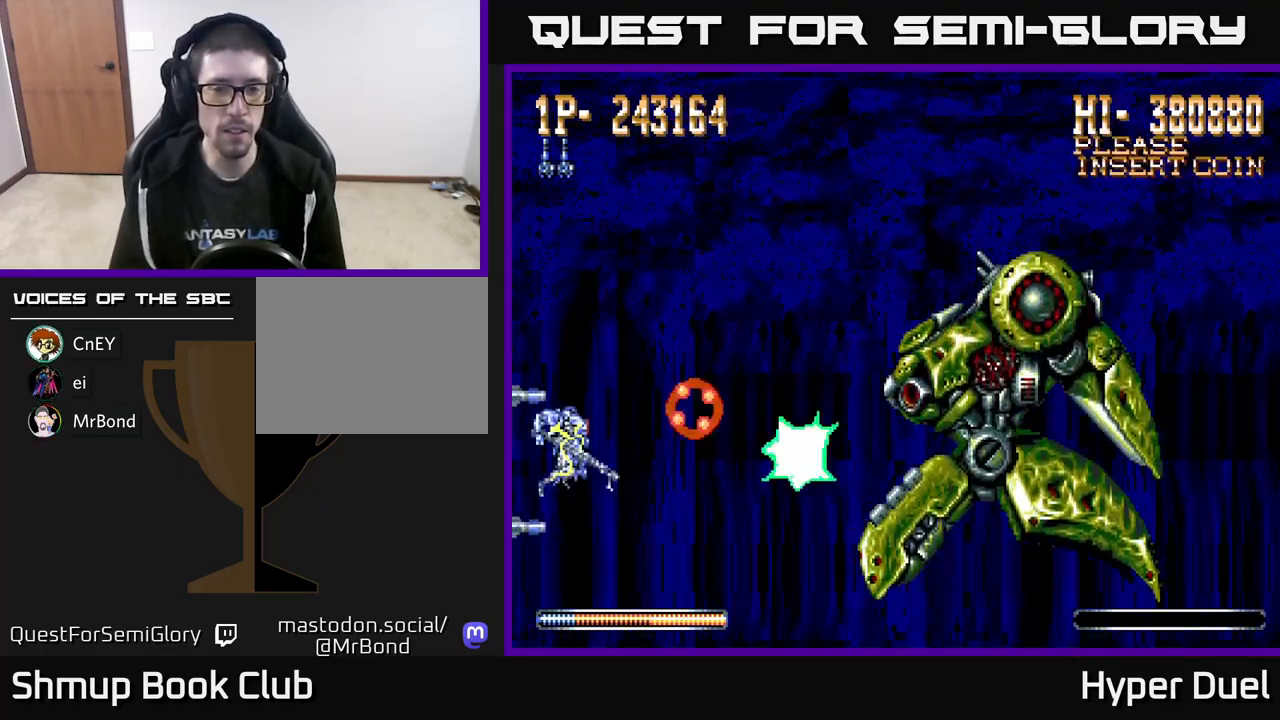
{"buttons": ["A", "DPAD_UP", "DPAD_RIGHT"], "right_stick": "center", "events": [[67, "DPAD_LEFT", "down"], [67, "DPAD_UP", "down"], [267, "DPAD_LEFT", "up"], [417, "DPAD_RIGHT", "down"]]}
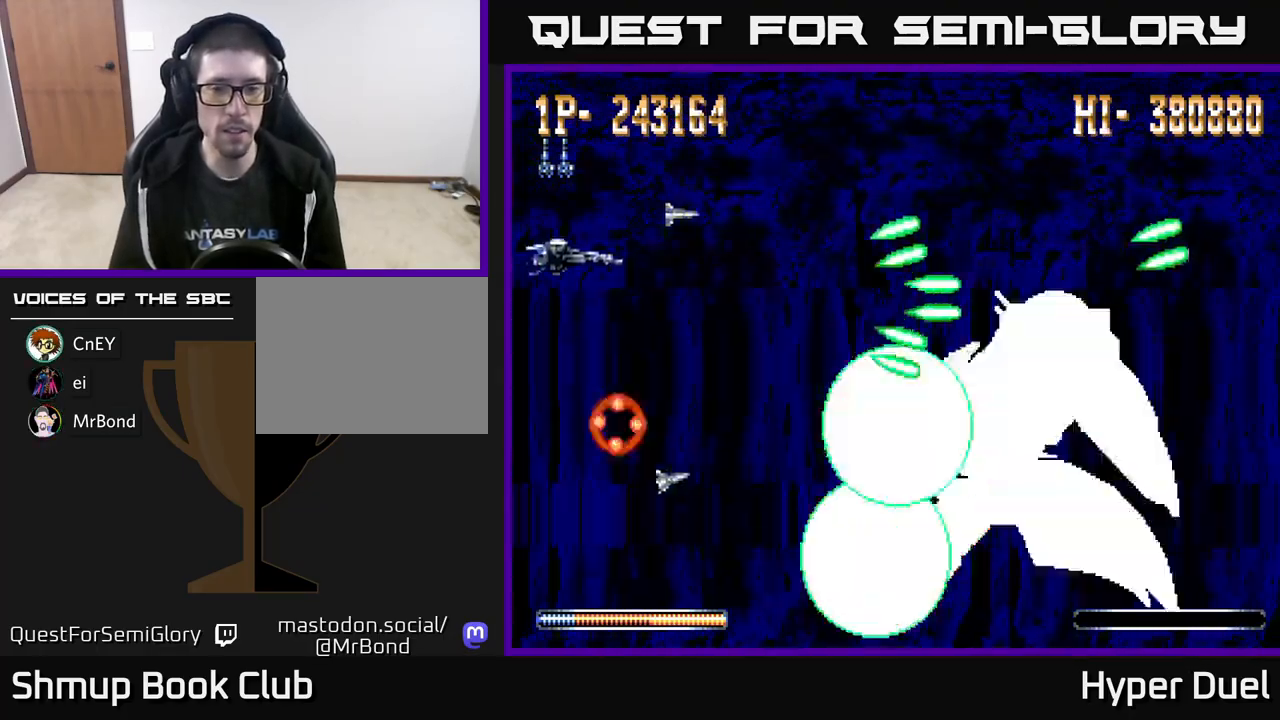
{"buttons": ["A", "DPAD_UP"], "right_stick": "center", "events": [[67, "DPAD_UP", "up"], [150, "DPAD_DOWN", "down"], [250, "DPAD_DOWN", "up"], [283, "DPAD_UP", "down"], [333, "DPAD_RIGHT", "up"]]}
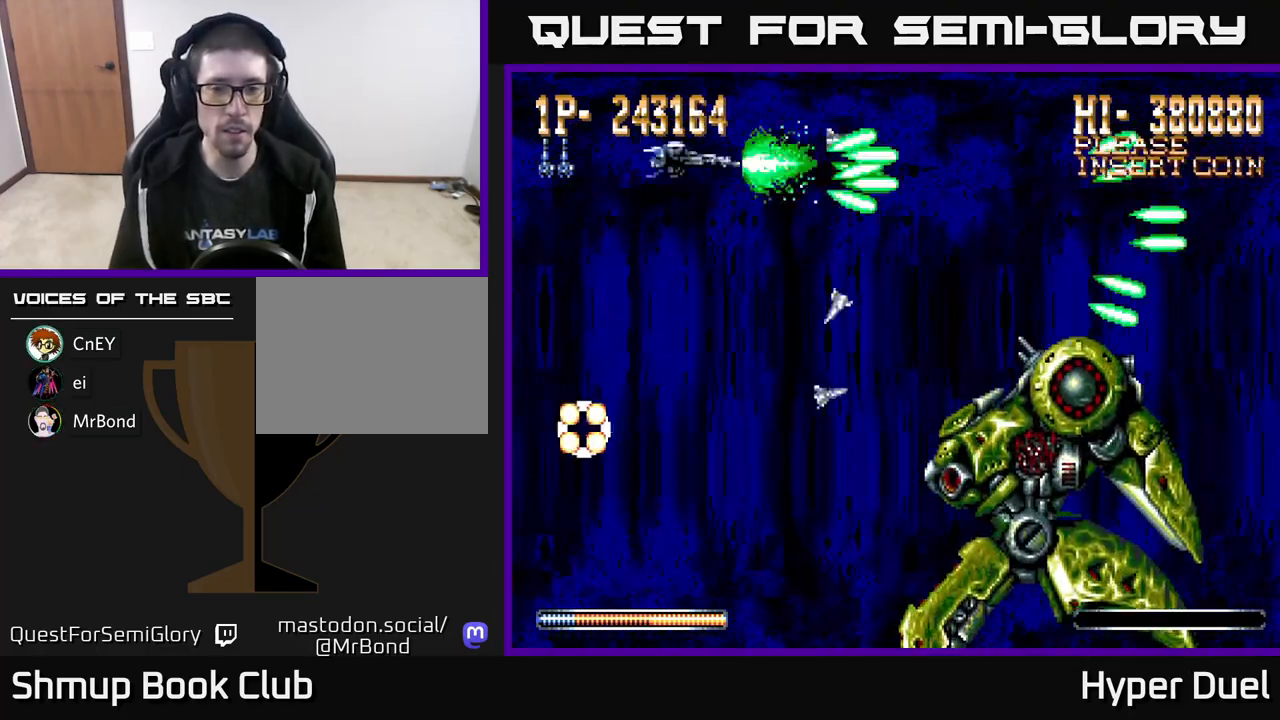
{"buttons": ["X"], "right_stick": "center", "events": [[67, "DPAD_LEFT", "down"], [117, "DPAD_UP", "up"], [167, "DPAD_LEFT", "up"], [200, "DPAD_DOWN", "down"], [217, "X", "down"], [233, "A", "up"], [417, "DPAD_DOWN", "up"]]}
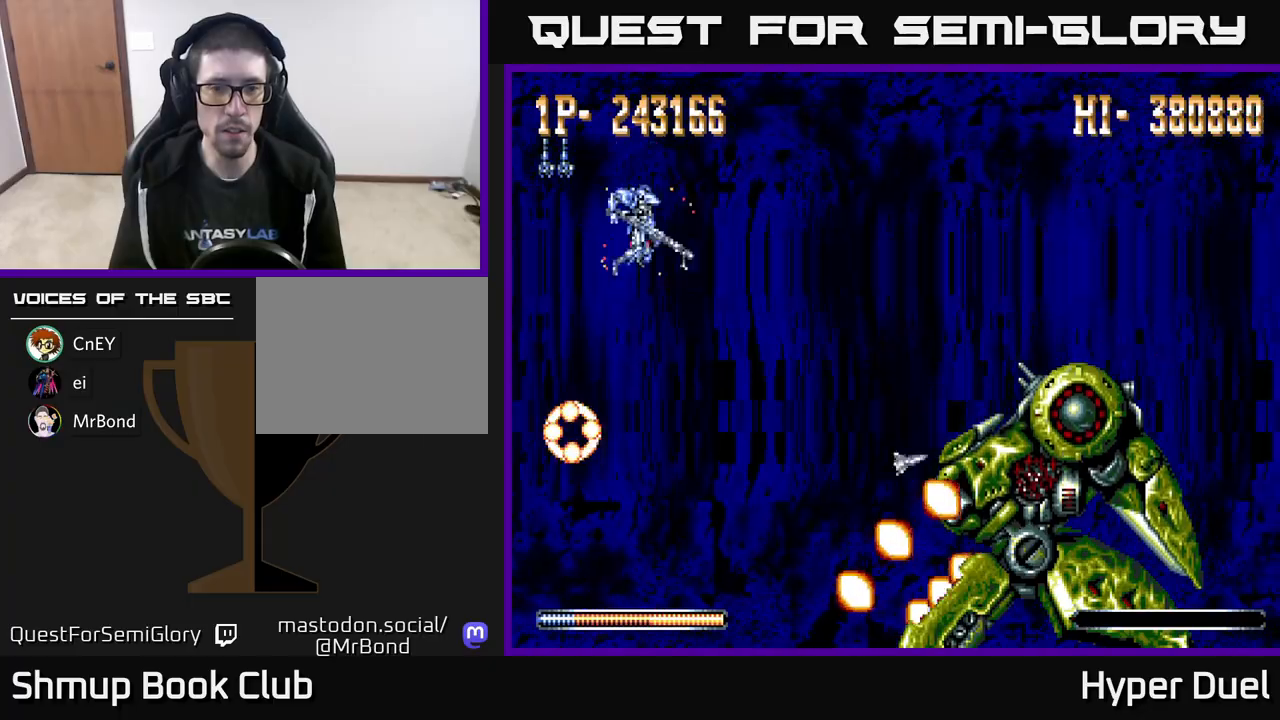
{"buttons": ["X"], "right_stick": "center", "events": [[50, "DPAD_DOWN", "down"], [117, "DPAD_DOWN", "up"]]}